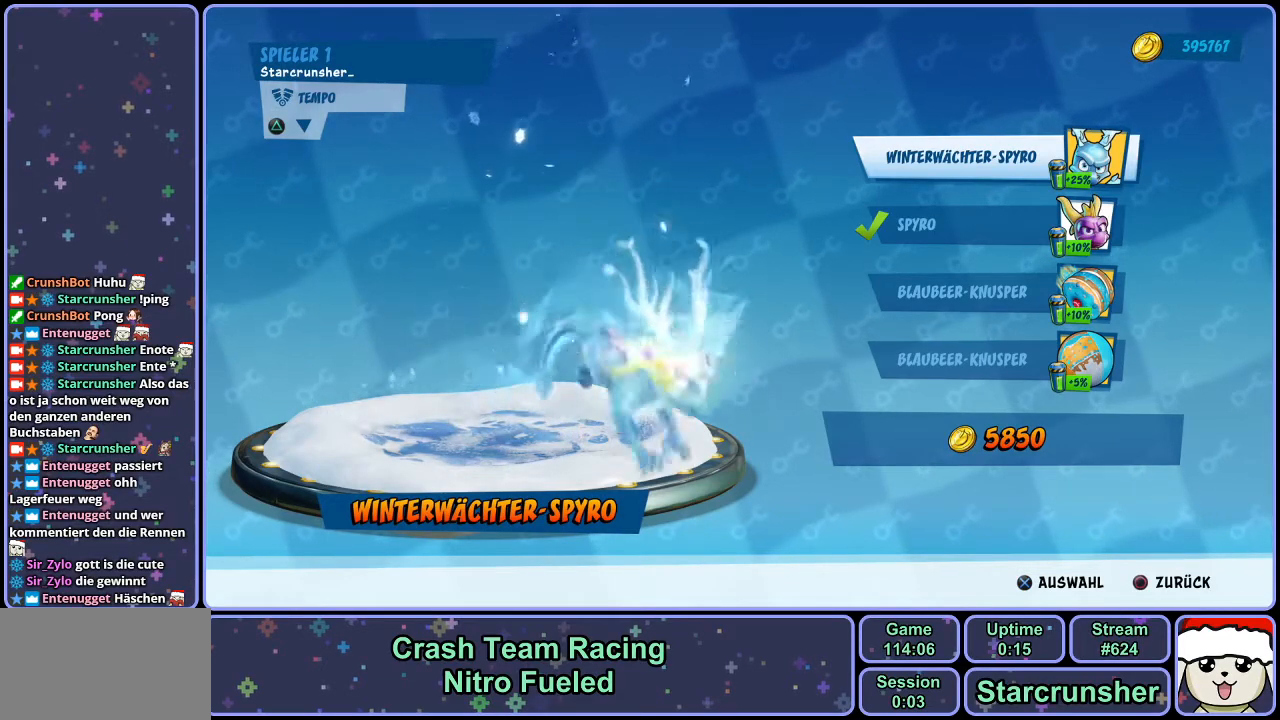
Gameplay with a controller (PlayStation layout); each line is a JSON object with the inputs held at the frame after it. "events" lists button and stick changes between this image and that frame as [ms after this image, input, new state], when the widget could be followed in between.
{"buttons": [], "left_stick": "center", "right_stick": "center", "events": [[83, "DPAD_DOWN", "down"], [150, "DPAD_DOWN", "up"], [217, "DPAD_DOWN", "down"], [300, "DPAD_DOWN", "up"]]}
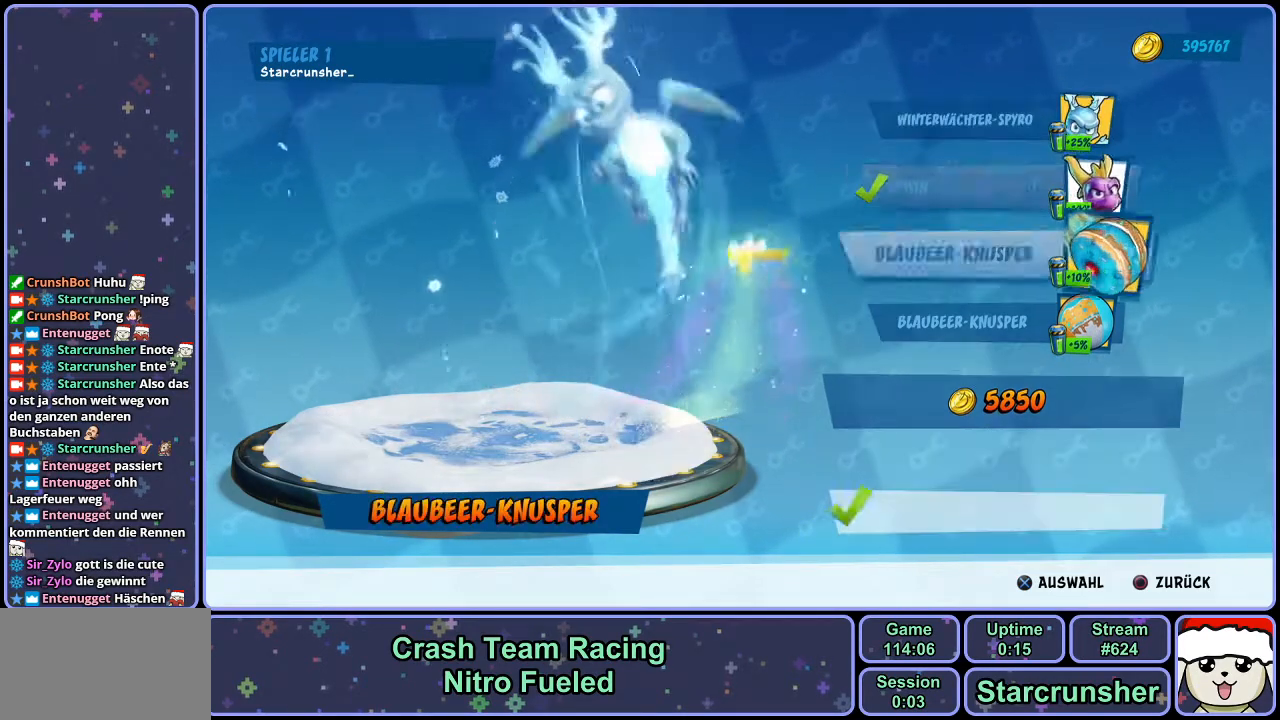
{"buttons": [], "left_stick": "center", "right_stick": "center", "events": []}
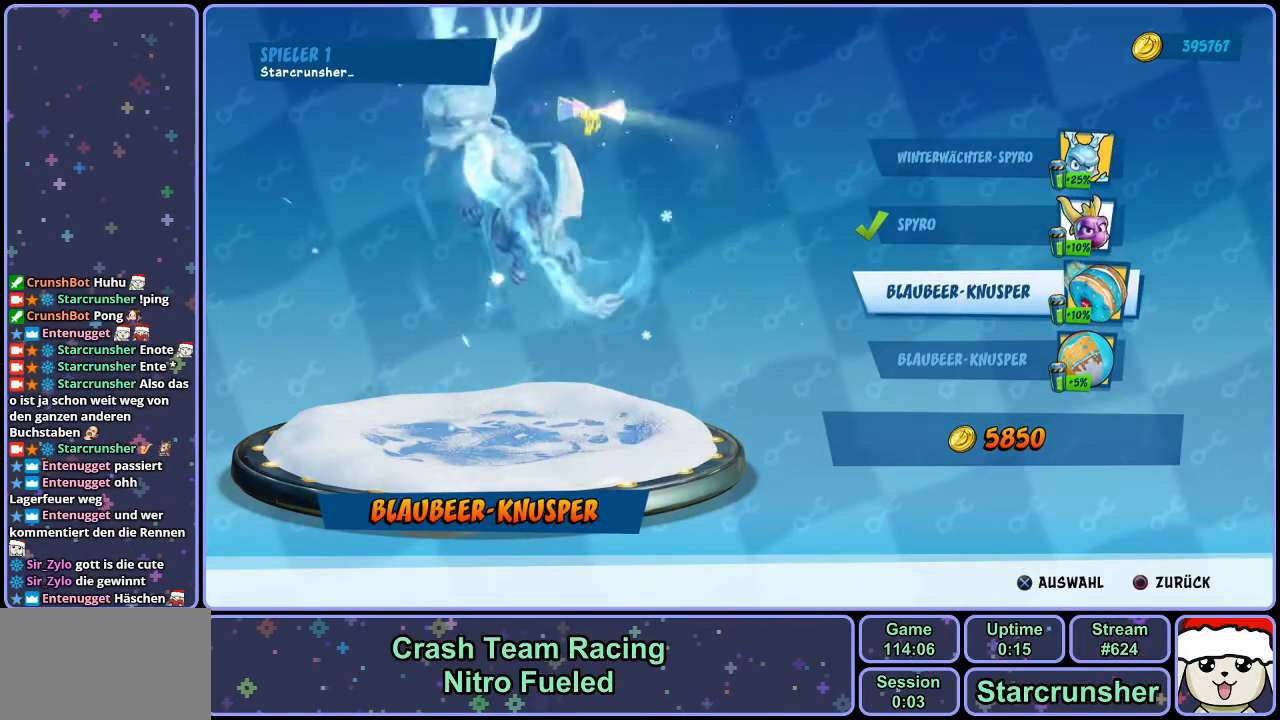
{"buttons": [], "left_stick": "center", "right_stick": "center", "events": []}
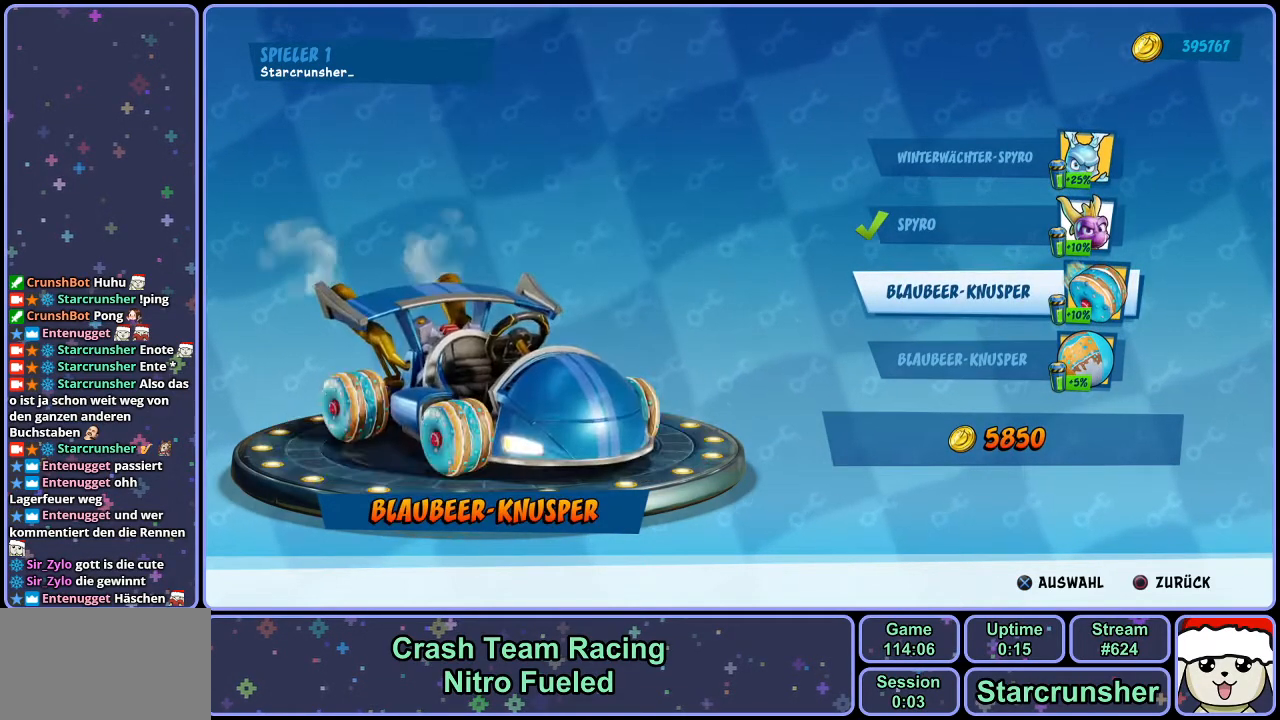
{"buttons": [], "left_stick": "center", "right_stick": "center", "events": []}
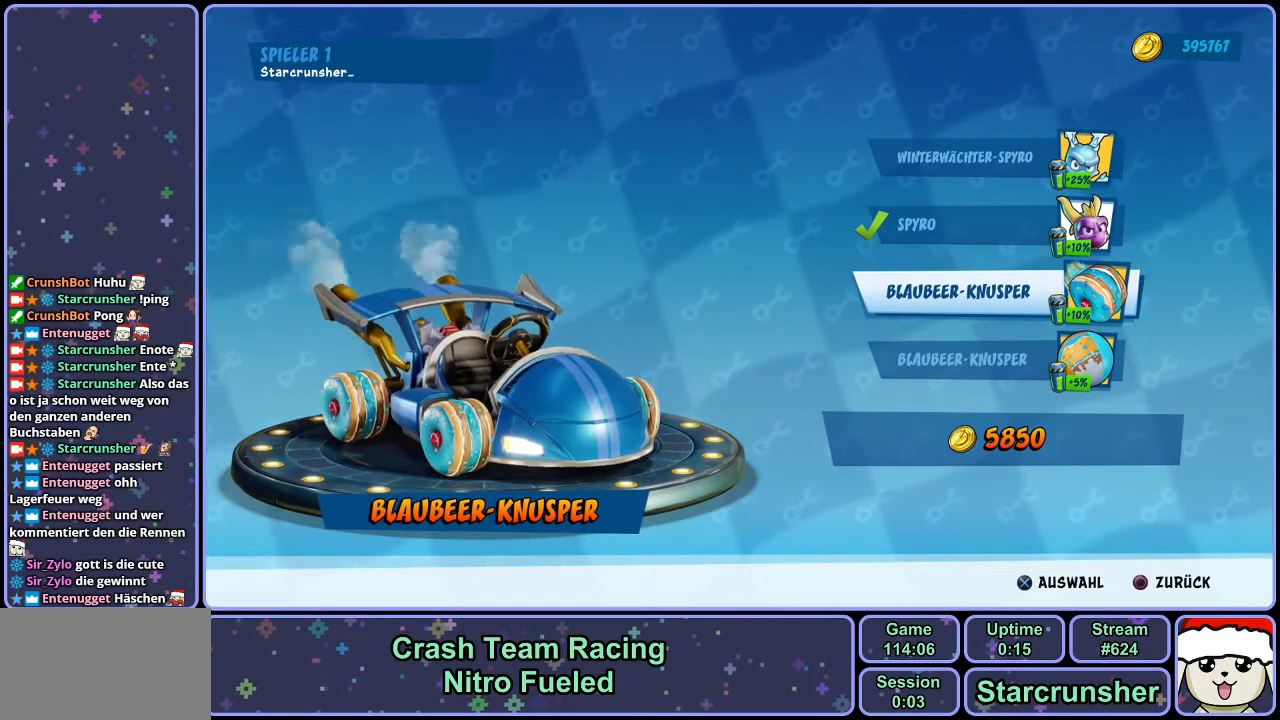
{"buttons": [], "left_stick": "center", "right_stick": "center", "events": [[83, "DPAD_DOWN", "down"], [167, "DPAD_DOWN", "up"]]}
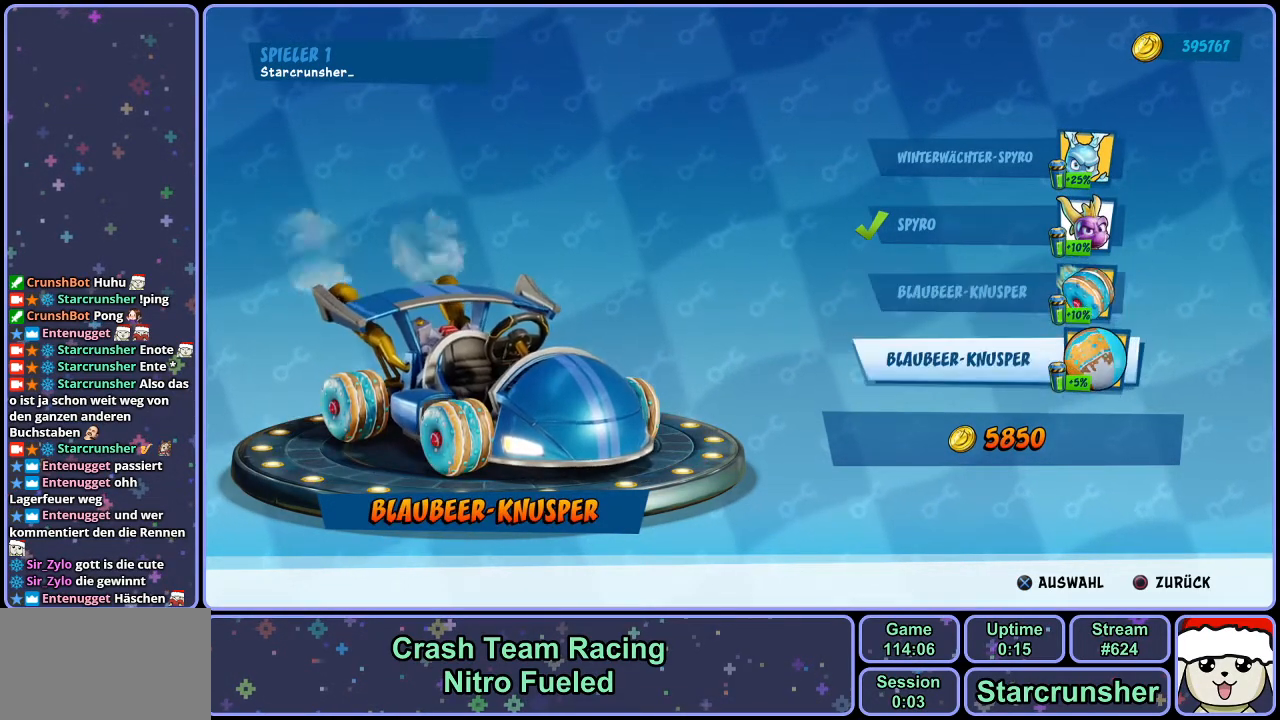
{"buttons": [], "left_stick": "center", "right_stick": "center", "events": []}
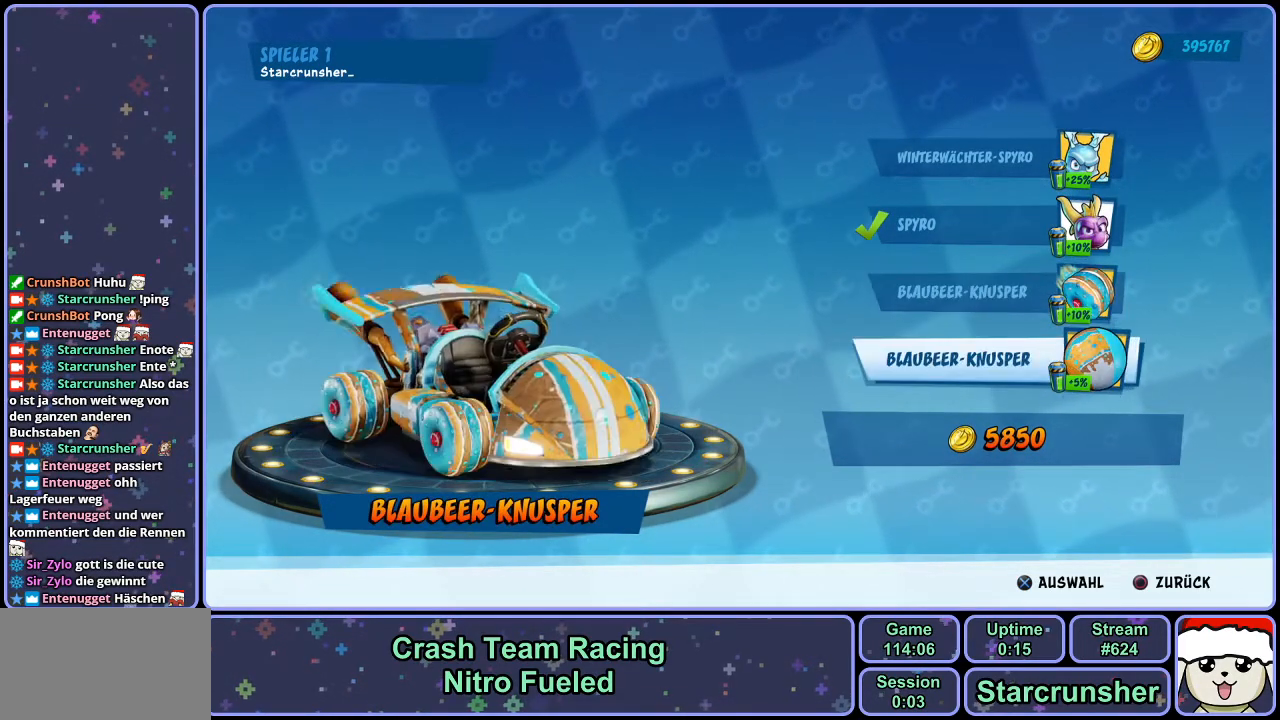
{"buttons": [], "left_stick": "center", "right_stick": "center", "events": []}
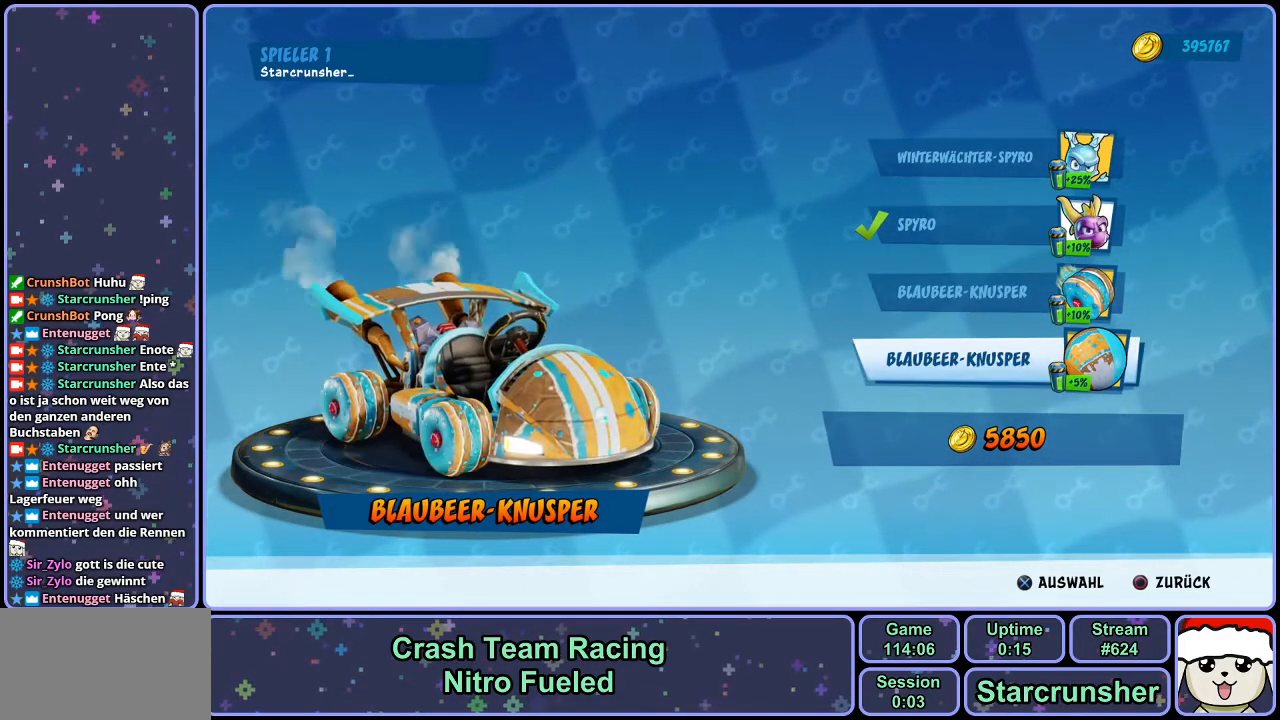
{"buttons": [], "left_stick": "center", "right_stick": "center", "events": []}
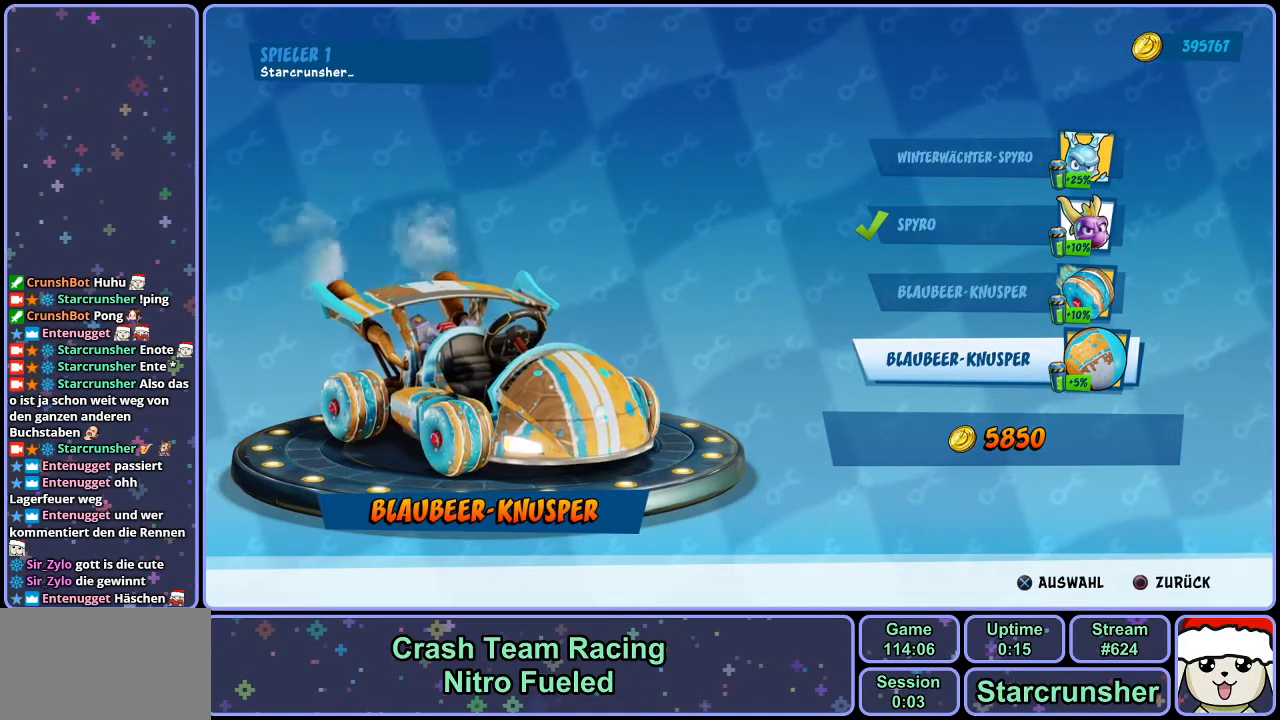
{"buttons": [], "left_stick": "center", "right_stick": "center", "events": [[33, "right_stick", "left"], [167, "right_stick", "center"]]}
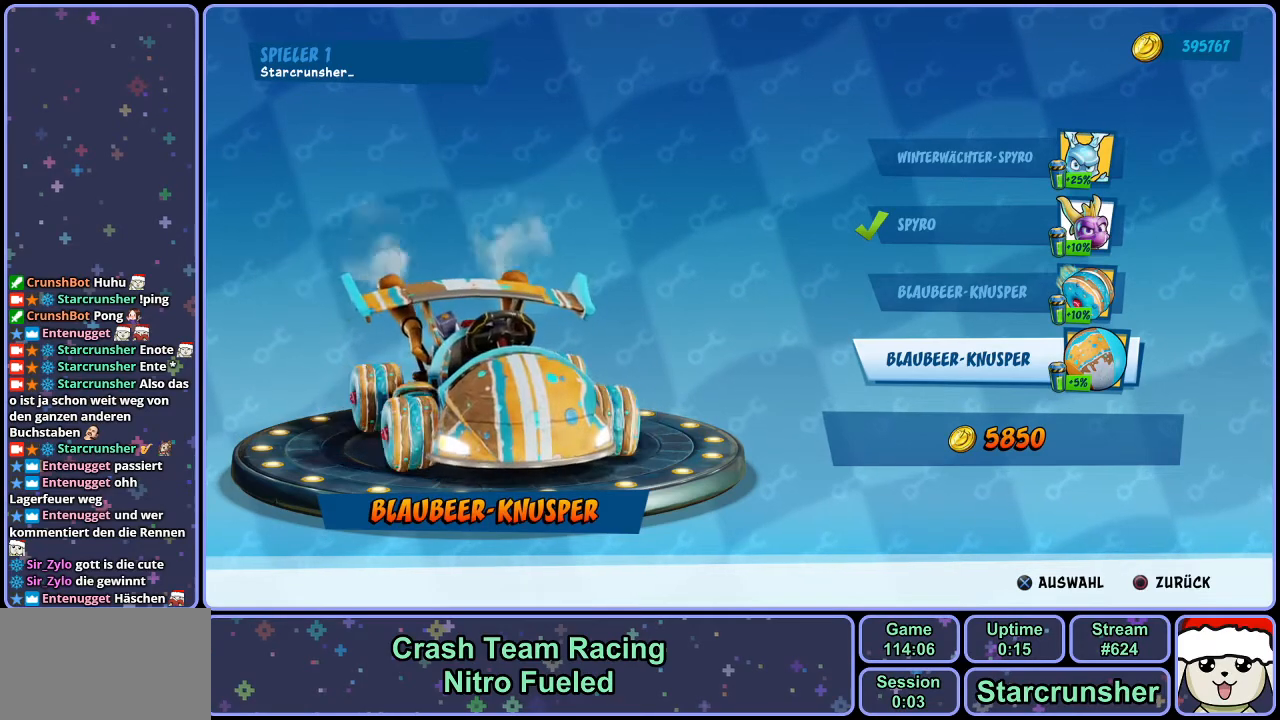
{"buttons": [], "left_stick": "center", "right_stick": "center", "events": [[200, "right_stick", "left"], [333, "right_stick", "center"]]}
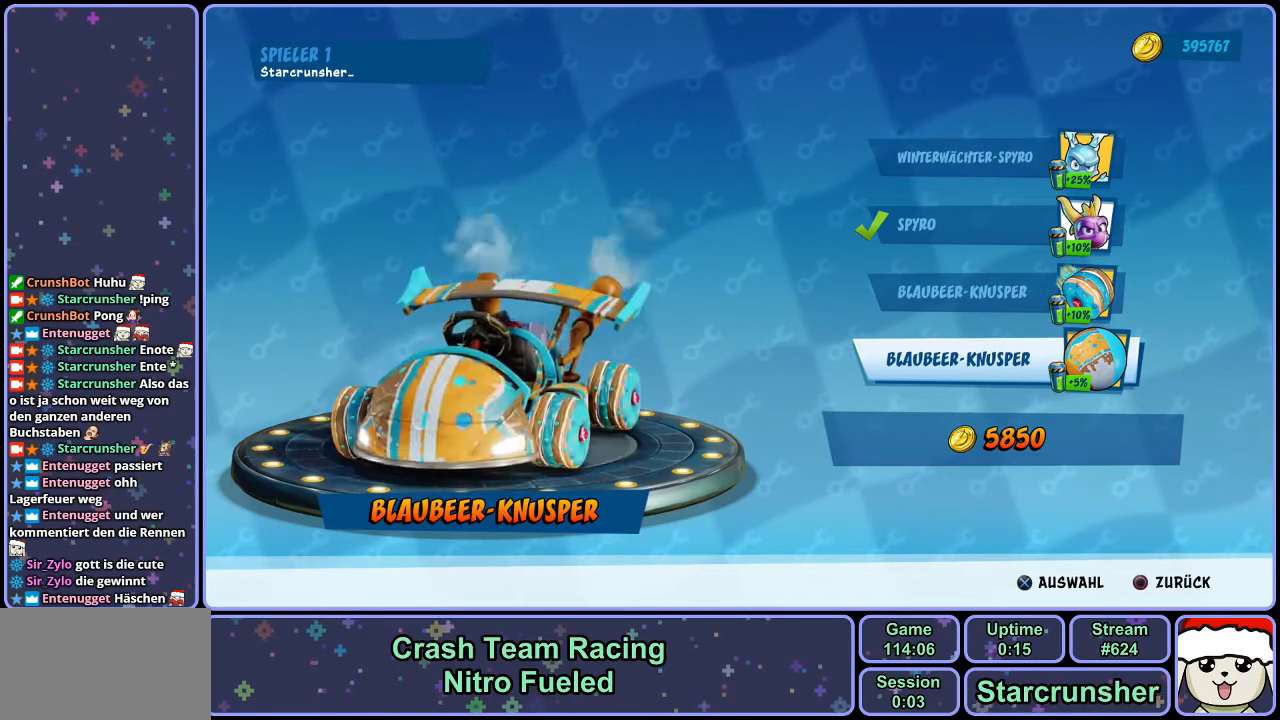
{"buttons": [], "left_stick": "center", "right_stick": "right", "events": [[367, "right_stick", "right"]]}
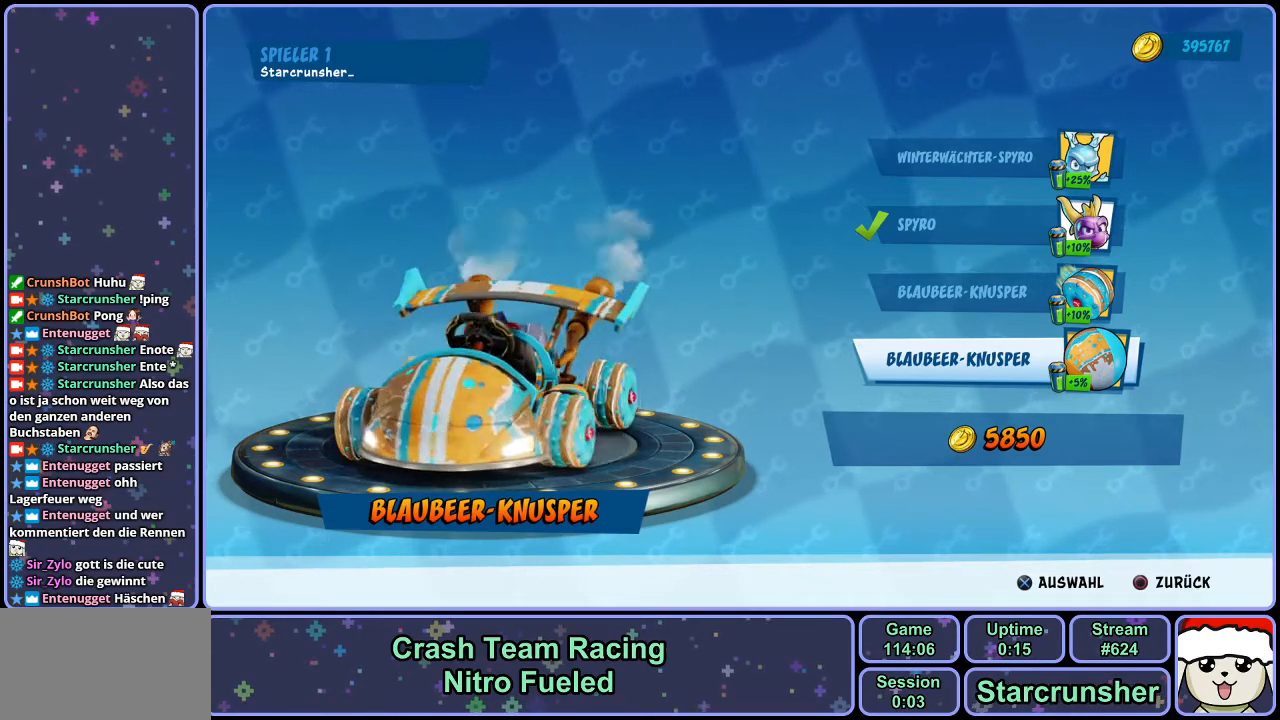
{"buttons": [], "left_stick": "center", "right_stick": "right", "events": [[67, "right_stick", "center"], [467, "right_stick", "right"]]}
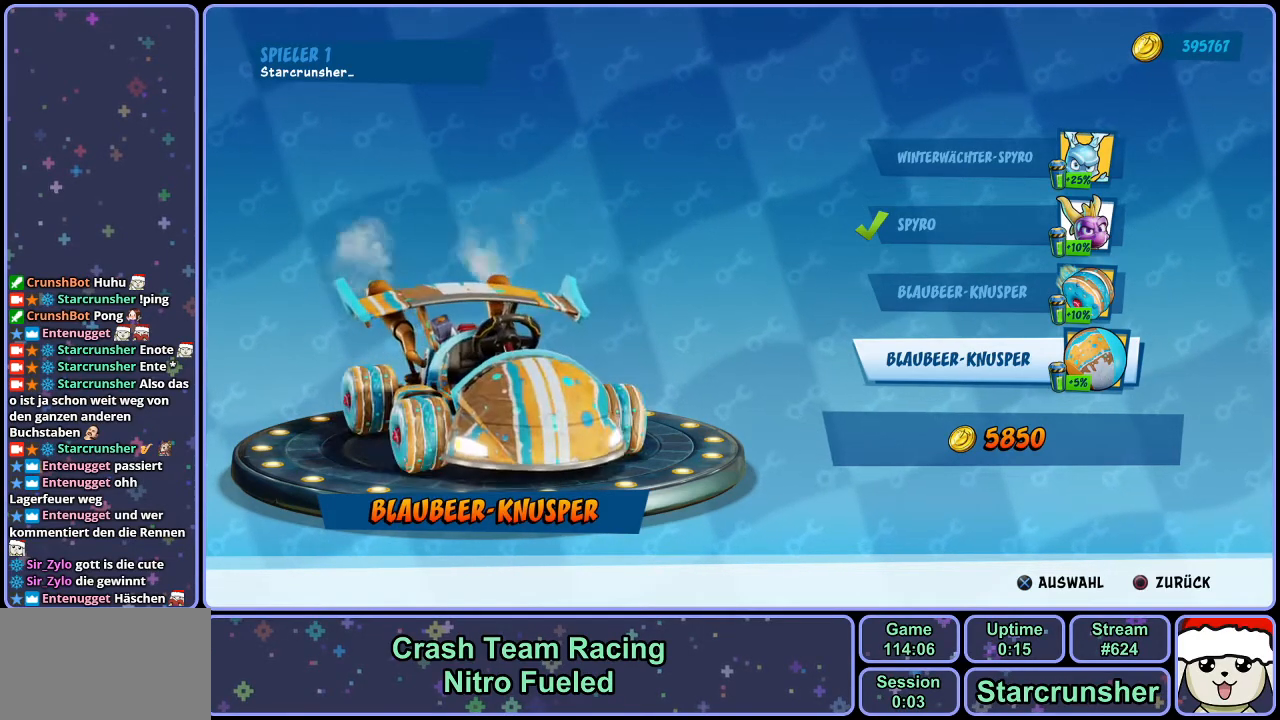
{"buttons": [], "left_stick": "center", "right_stick": "center", "events": [[33, "right_stick", "center"]]}
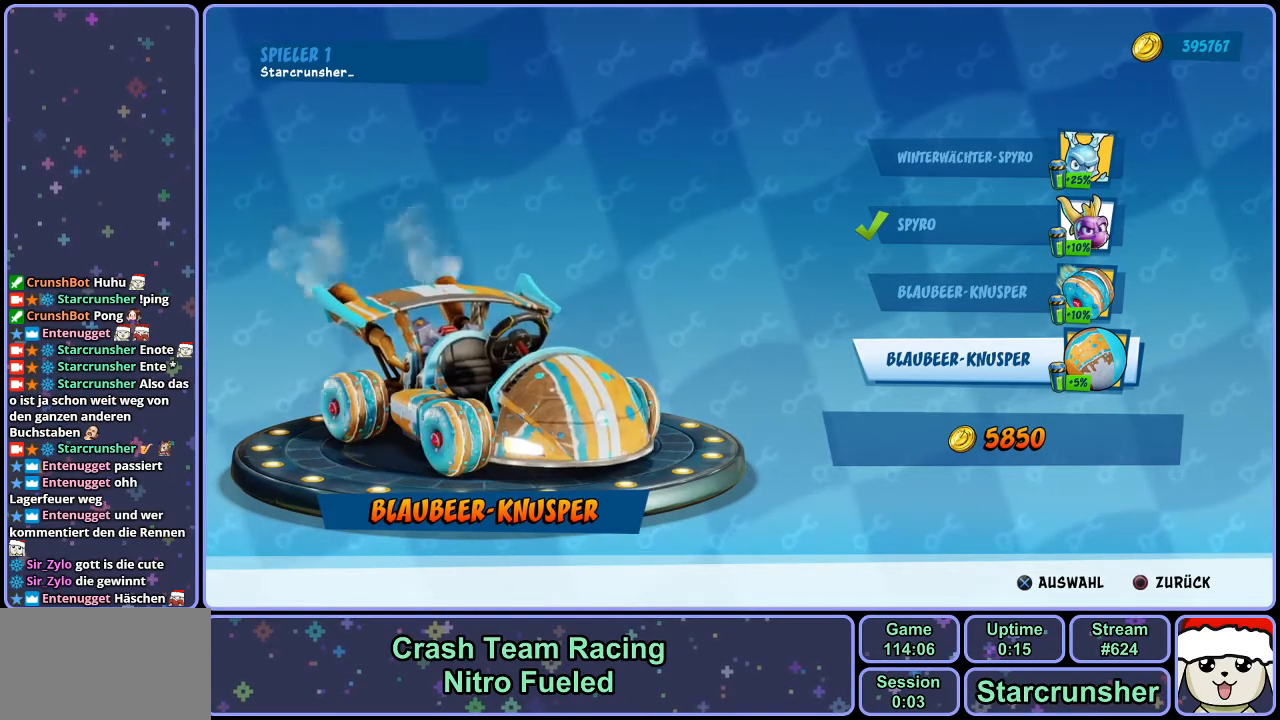
{"buttons": [], "left_stick": "center", "right_stick": "center", "events": []}
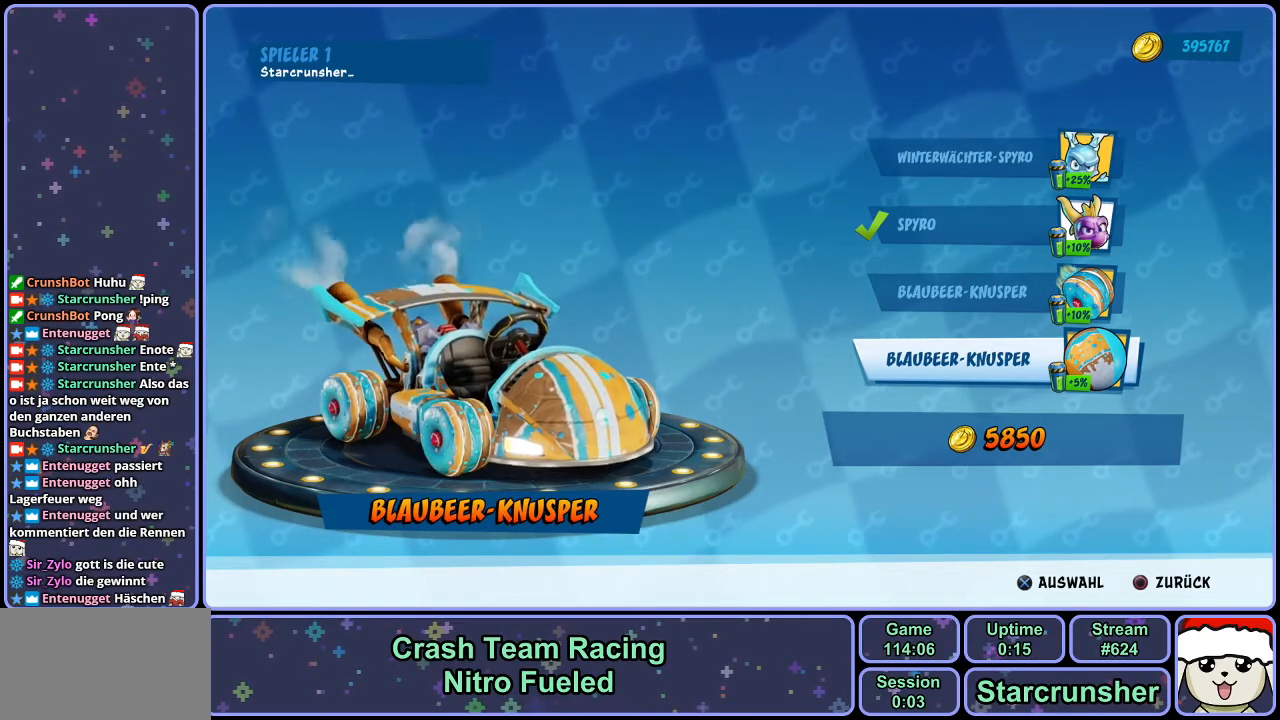
{"buttons": [], "left_stick": "center", "right_stick": "center", "events": []}
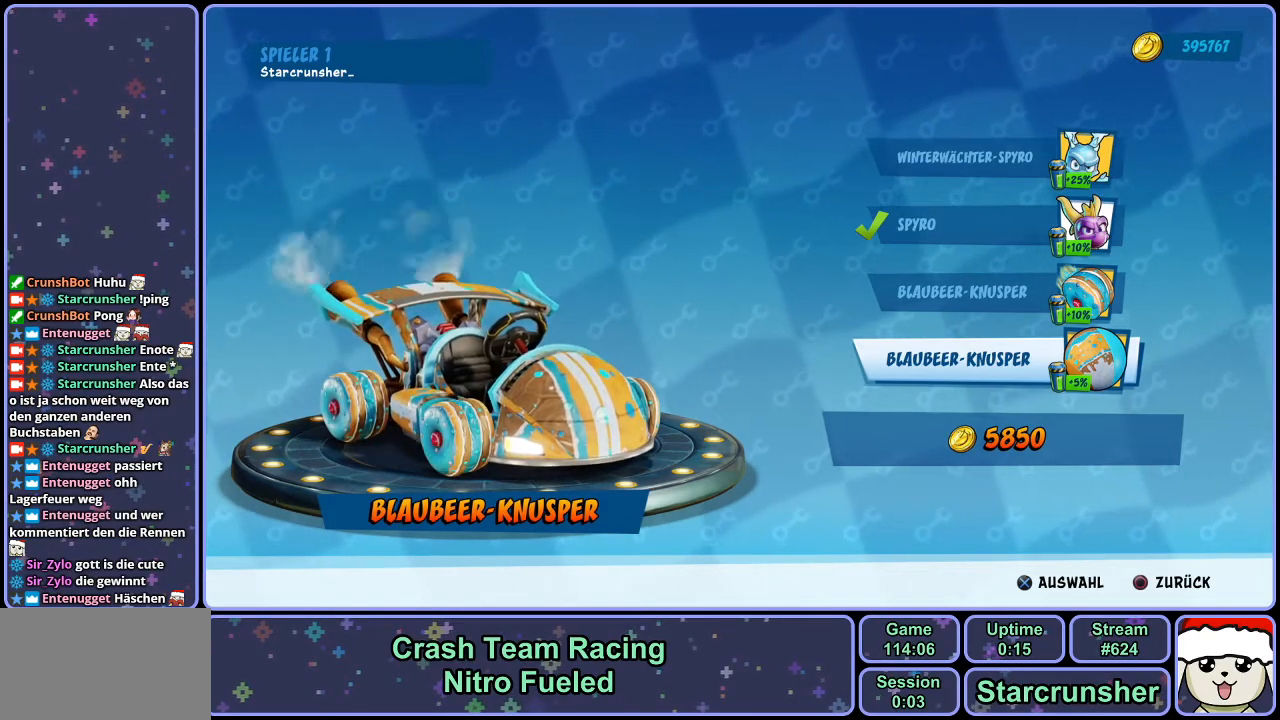
{"buttons": [], "left_stick": "center", "right_stick": "center", "events": []}
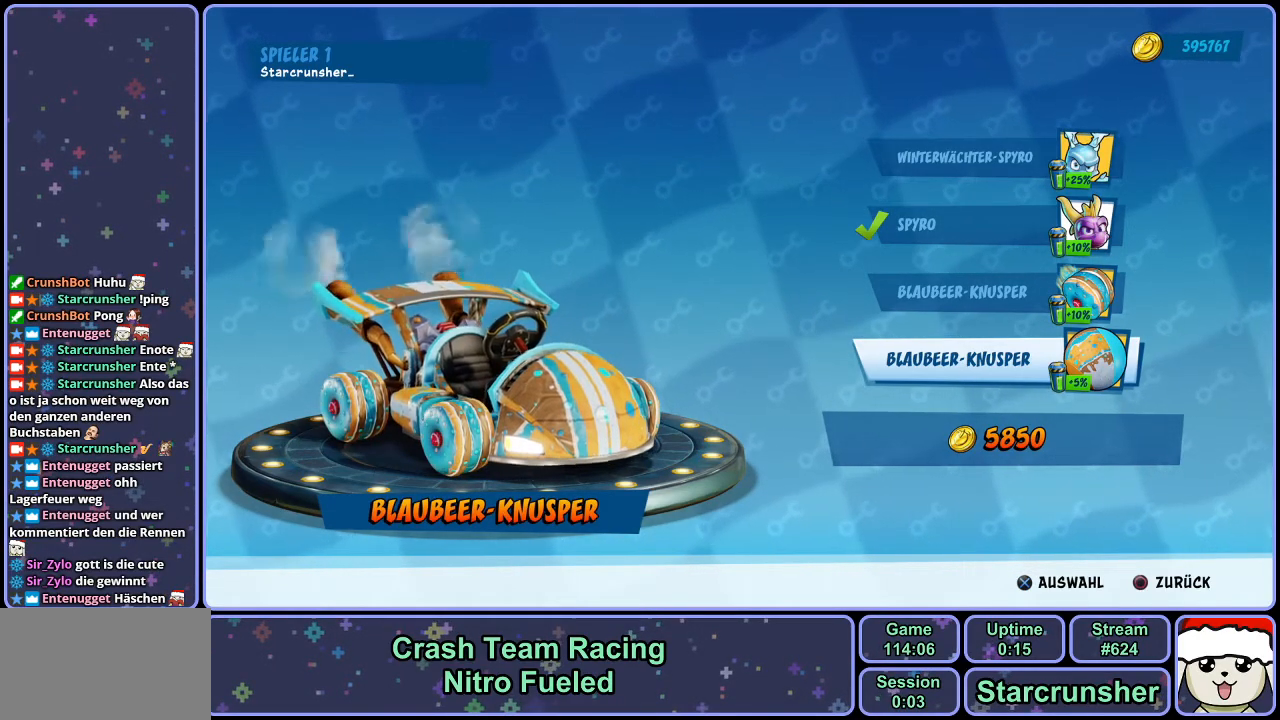
{"buttons": [], "left_stick": "center", "right_stick": "center", "events": []}
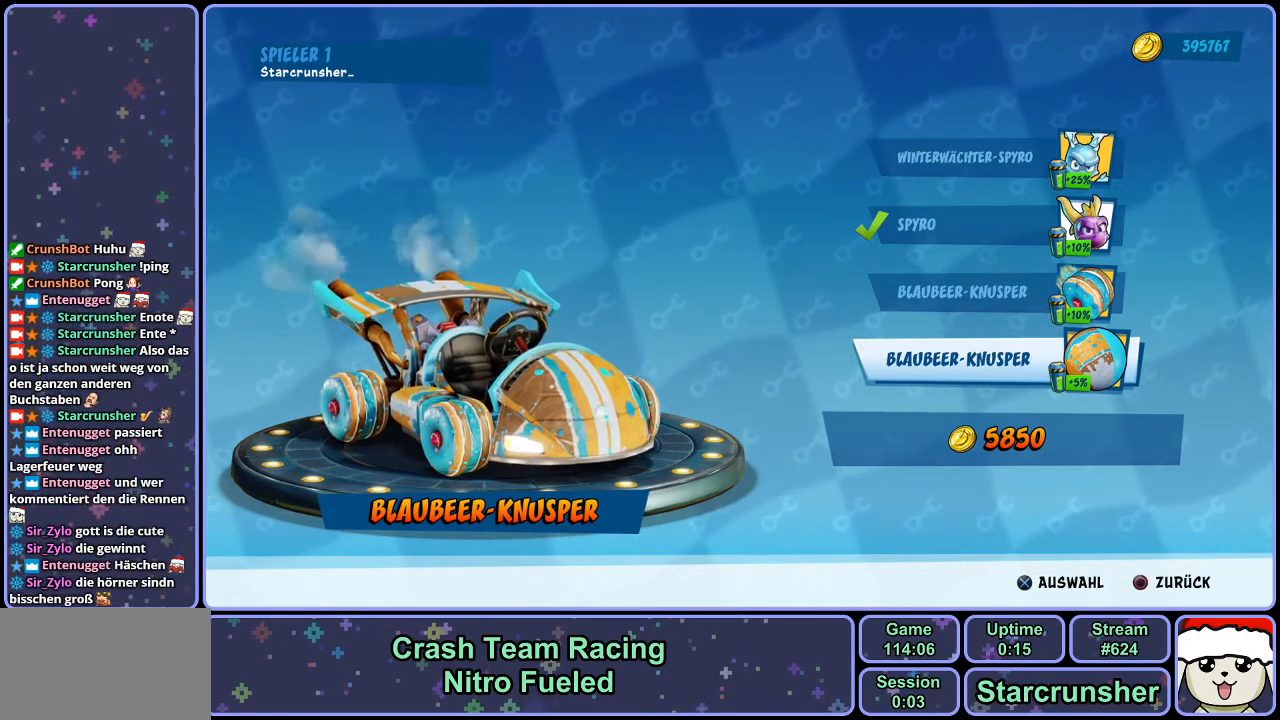
{"buttons": [], "left_stick": "center", "right_stick": "center", "events": []}
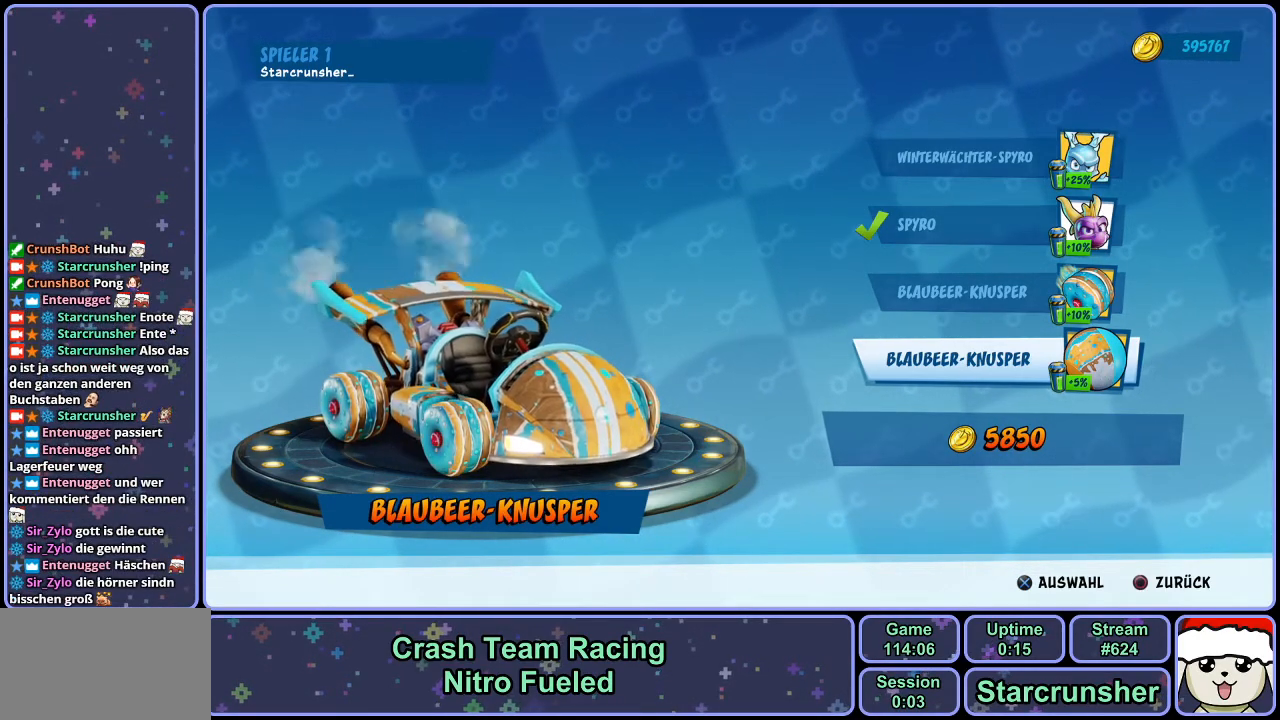
{"buttons": [], "left_stick": "center", "right_stick": "center", "events": []}
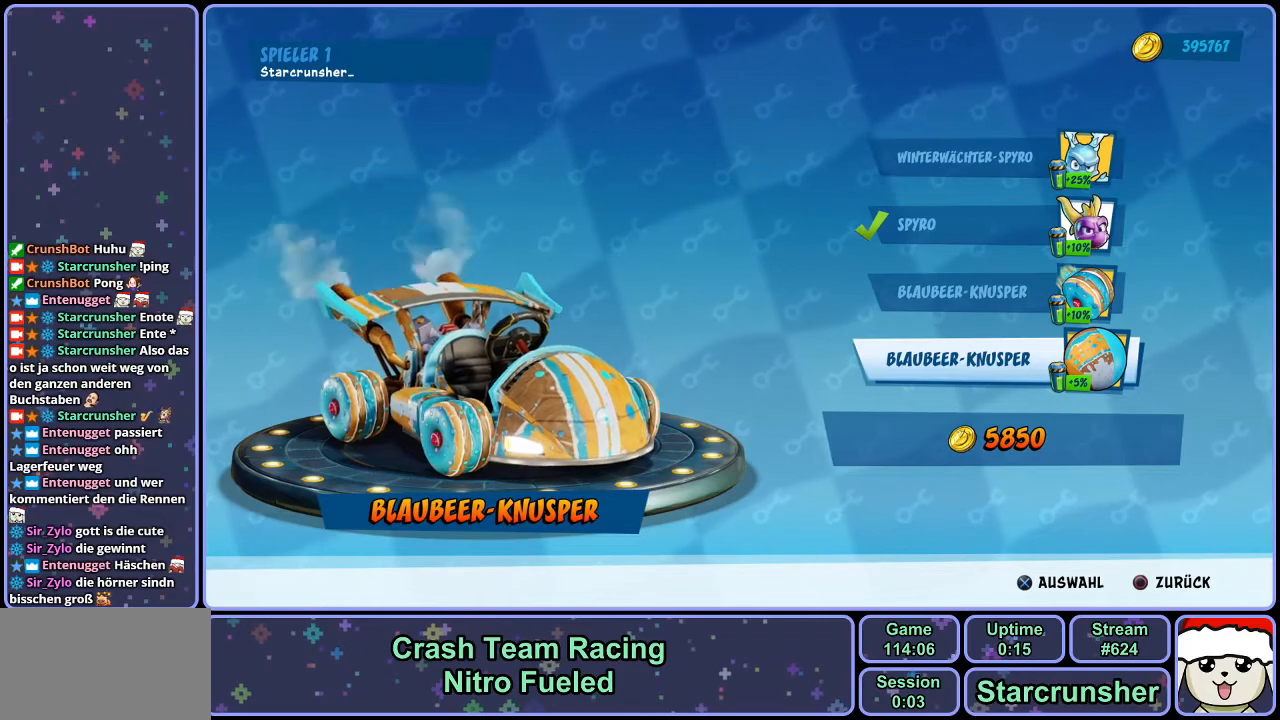
{"buttons": ["DPAD_UP"], "left_stick": "center", "right_stick": "center", "events": [[467, "DPAD_UP", "down"]]}
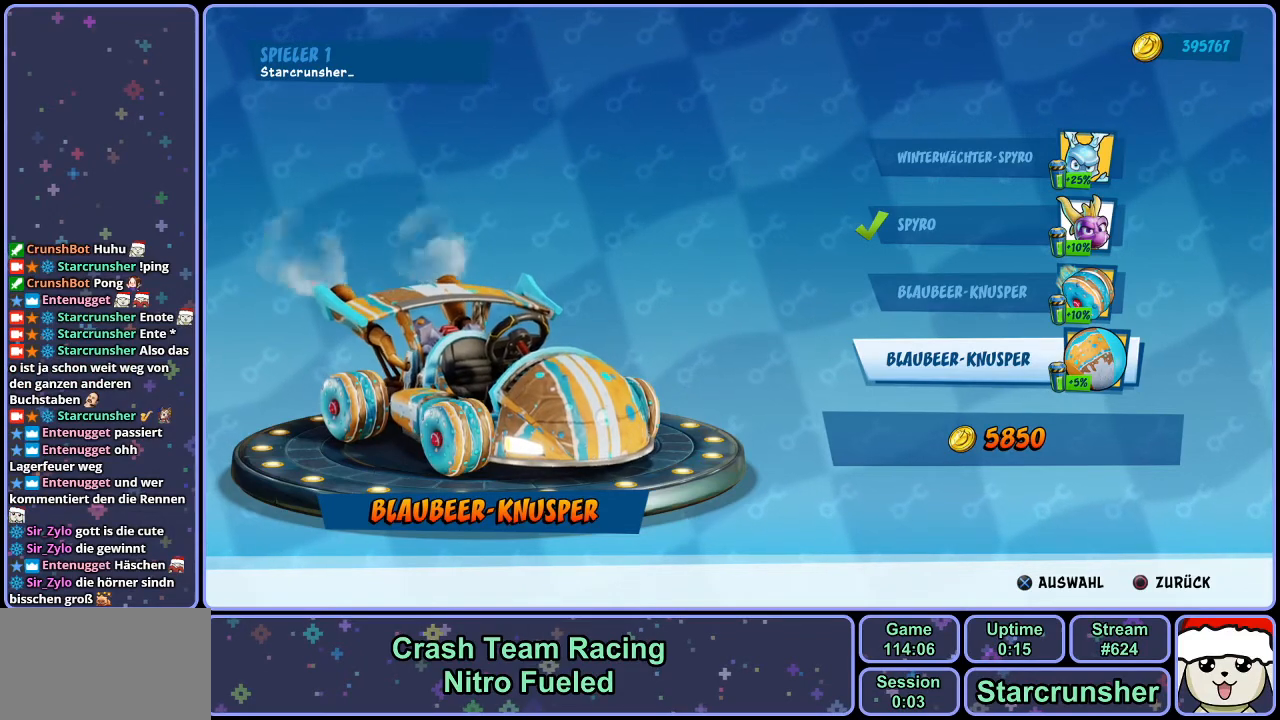
{"buttons": [], "left_stick": "center", "right_stick": "center", "events": [[17, "DPAD_UP", "up"], [100, "DPAD_UP", "down"], [150, "DPAD_UP", "up"], [217, "DPAD_UP", "down"], [283, "DPAD_UP", "up"]]}
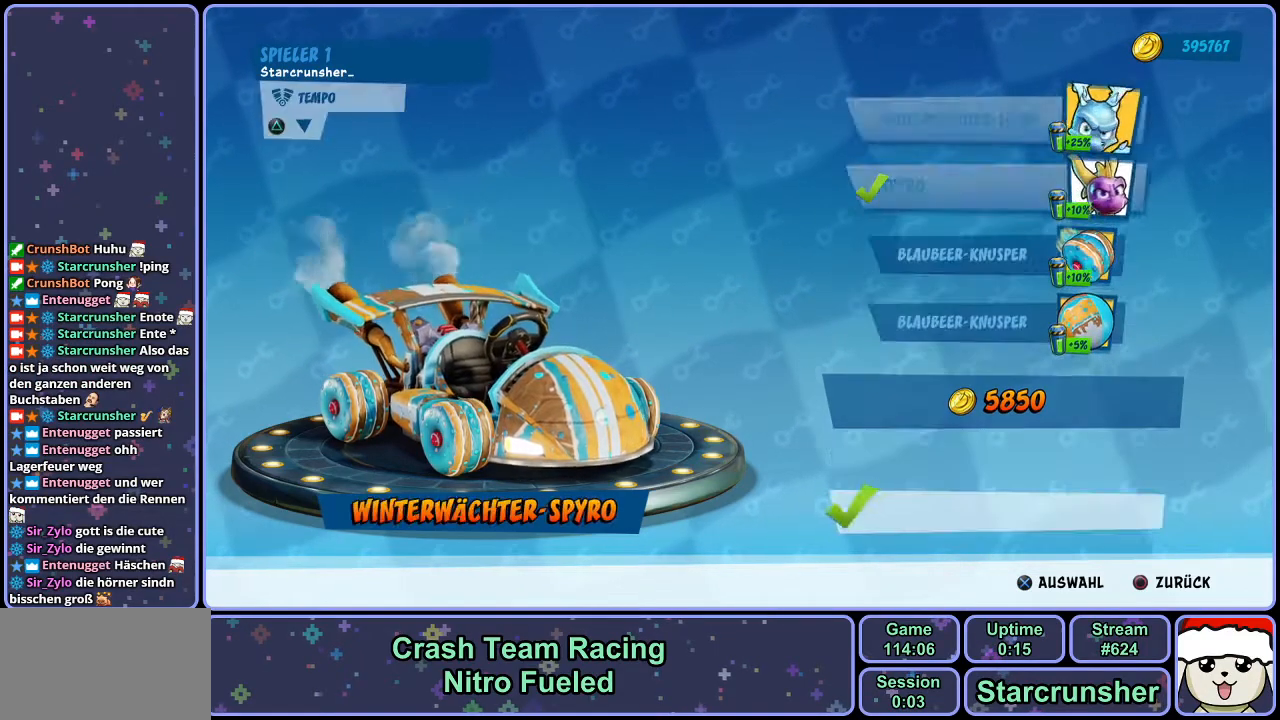
{"buttons": [], "left_stick": "center", "right_stick": "center", "events": []}
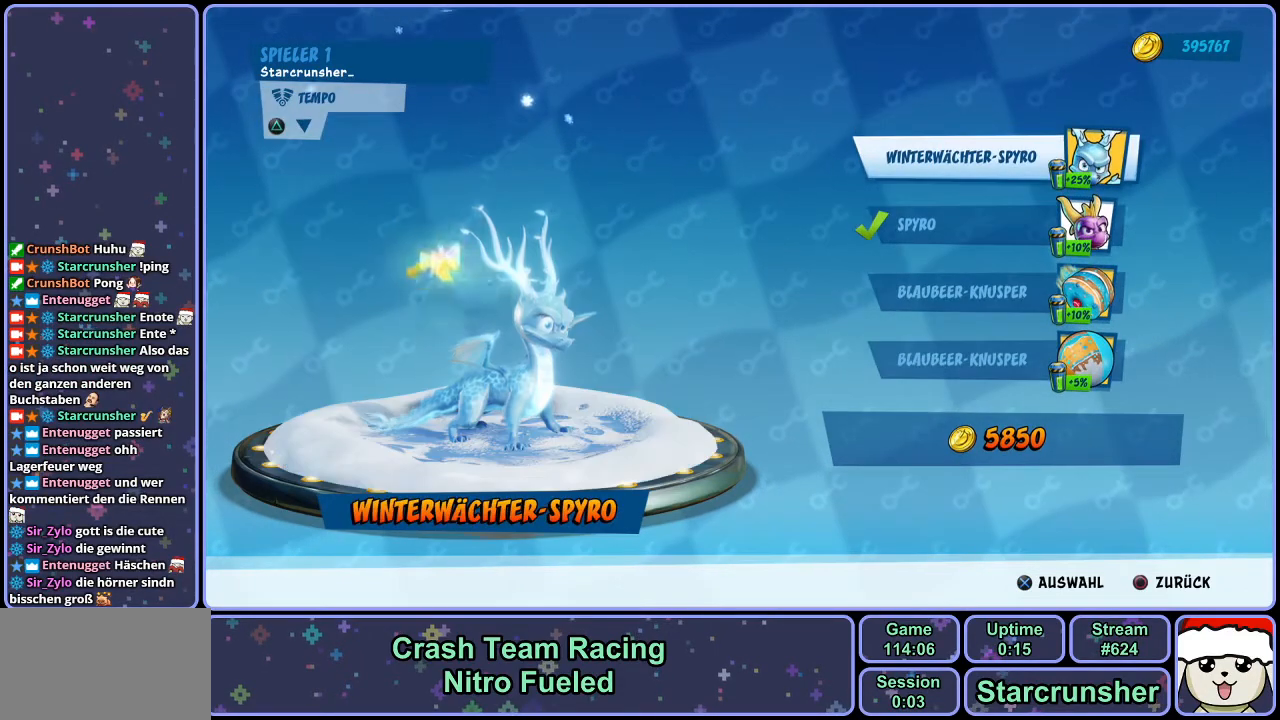
{"buttons": [], "left_stick": "center", "right_stick": "center", "events": []}
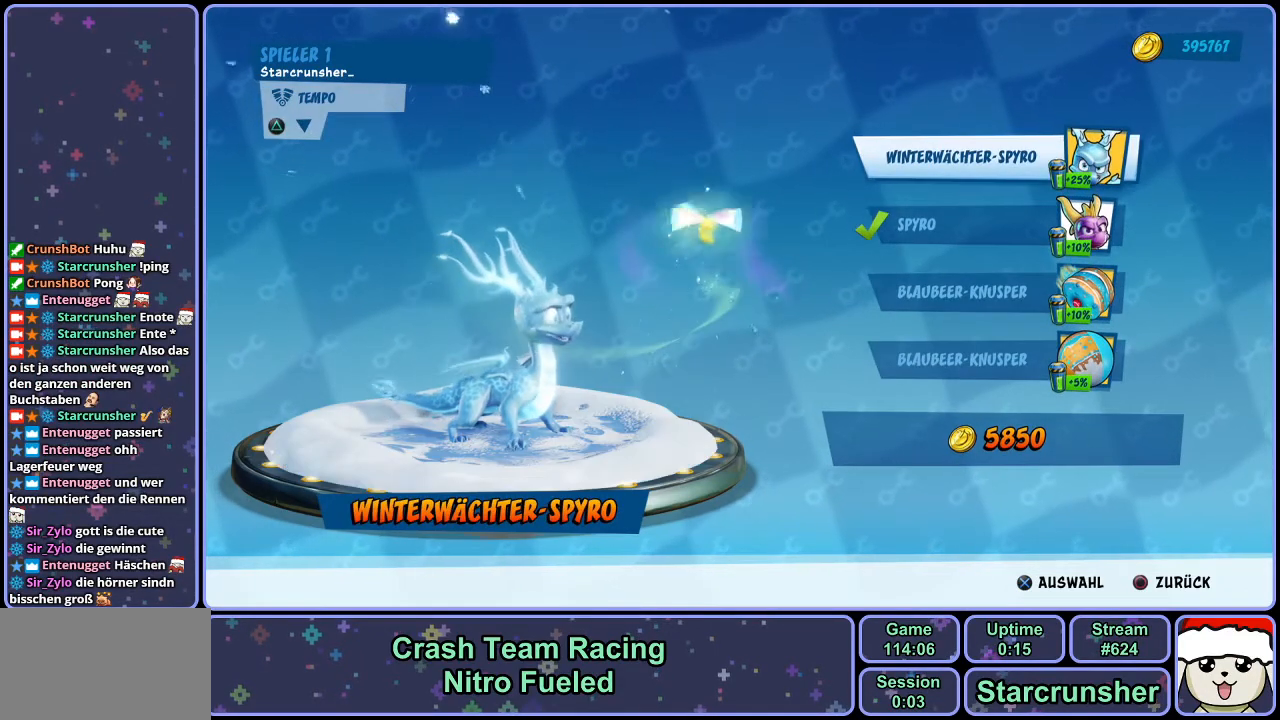
{"buttons": [], "left_stick": "center", "right_stick": "center", "events": []}